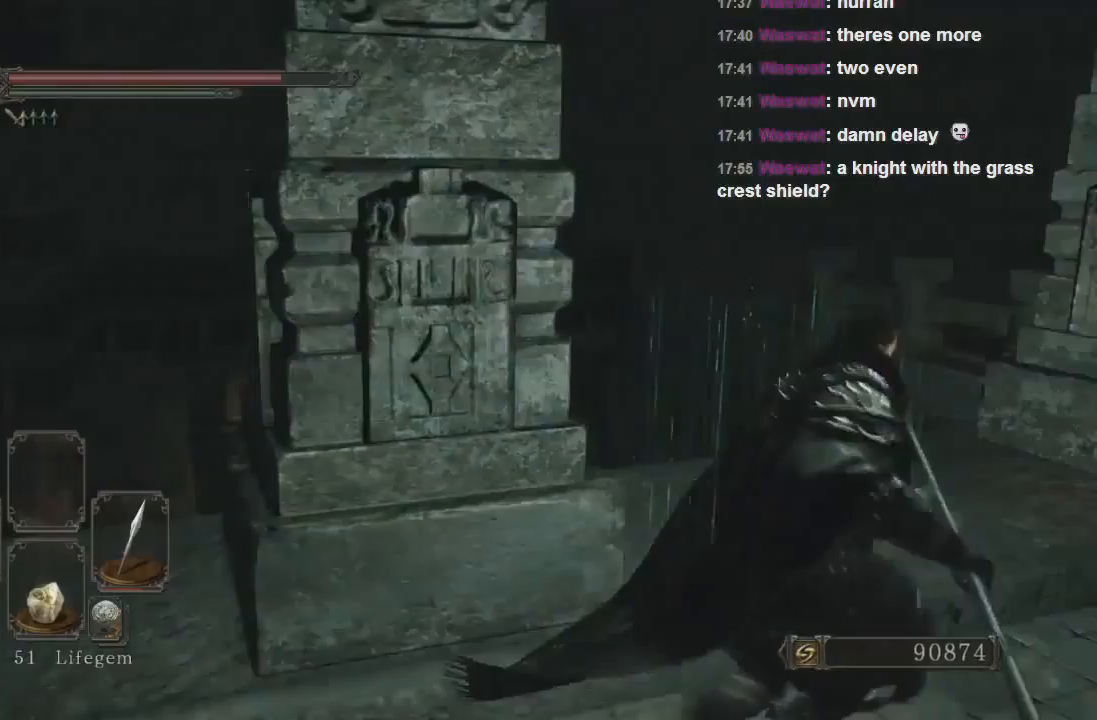
Gameplay with a controller (PlayStation layout); each line is a JSON object with the inputs held at the frame after it. "events" lists button and stick changes between this image and that frame as [ms after this image, input, new state], when the widget could be followed in between. Not read: L3.
{"buttons": [], "left_stick": "up-right", "right_stick": "right", "events": [[133, "right_stick", "right"]]}
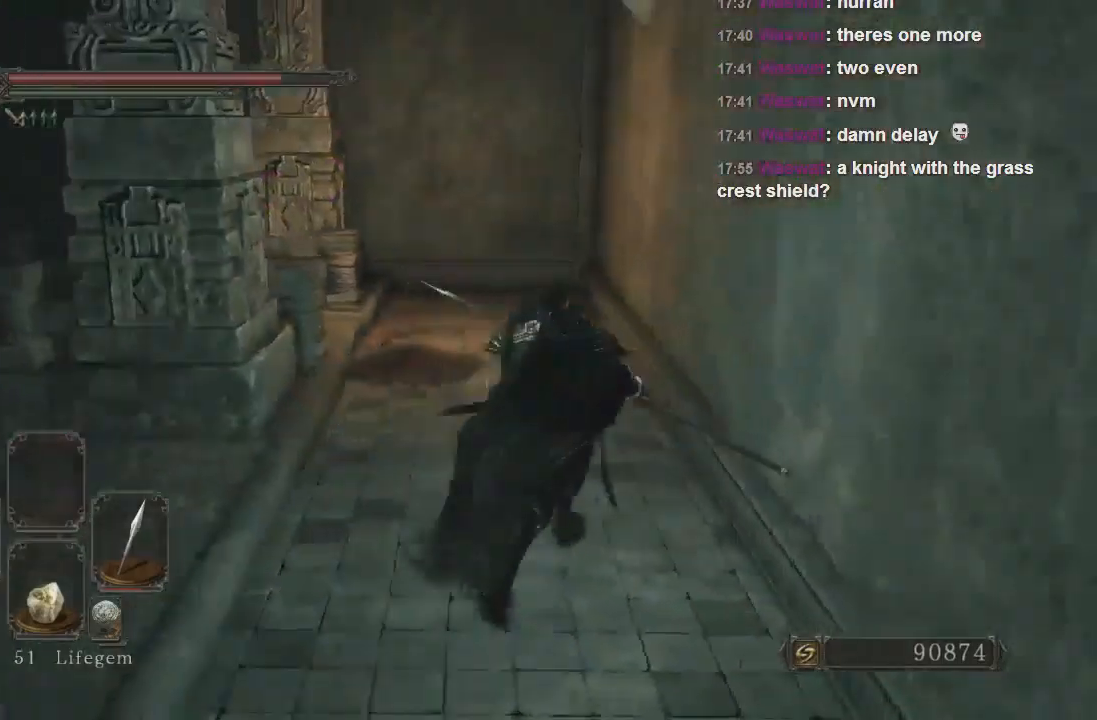
{"buttons": [], "left_stick": "up", "right_stick": "left", "events": [[33, "right_stick", "center"], [133, "left_stick", "up"], [367, "right_stick", "left"]]}
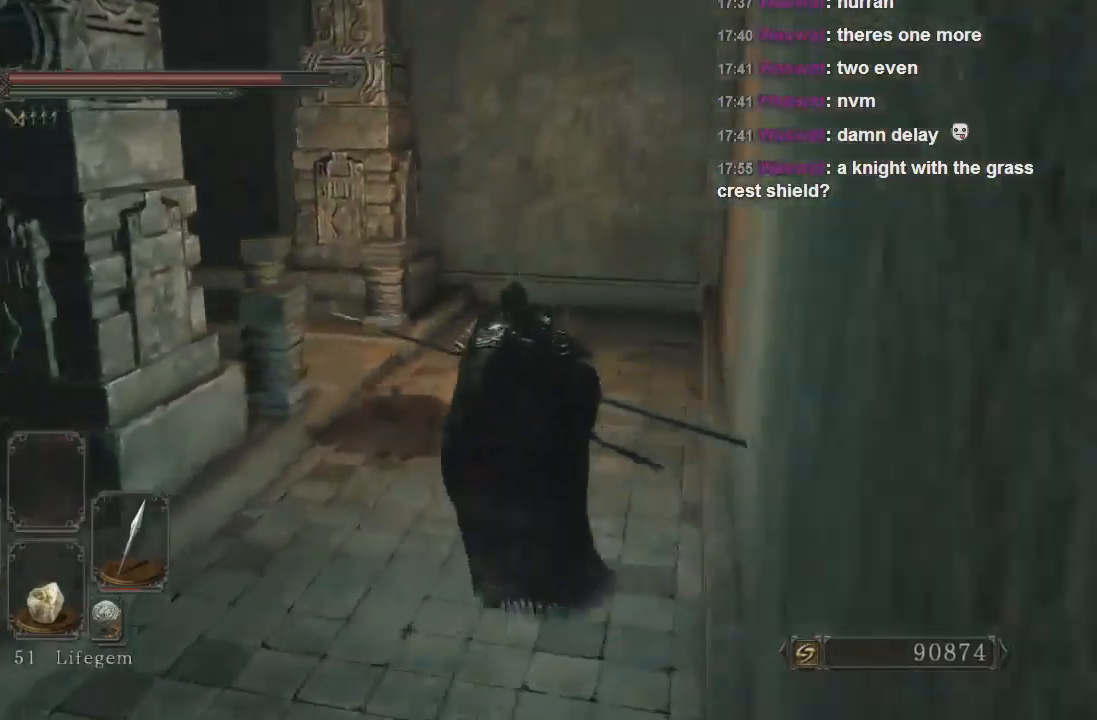
{"buttons": [], "left_stick": "up", "right_stick": "left", "events": [[233, "right_stick", "center"], [300, "right_stick", "left"]]}
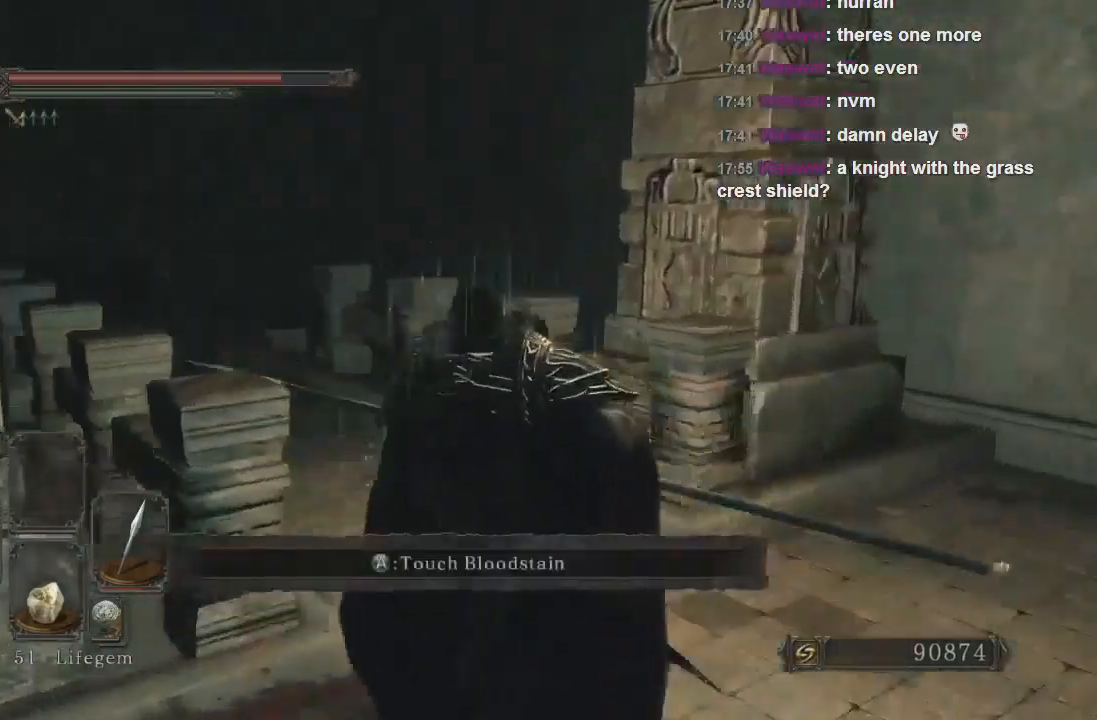
{"buttons": [], "left_stick": "up", "right_stick": "center", "events": [[133, "right_stick", "center"], [300, "right_stick", "down"], [433, "right_stick", "center"]]}
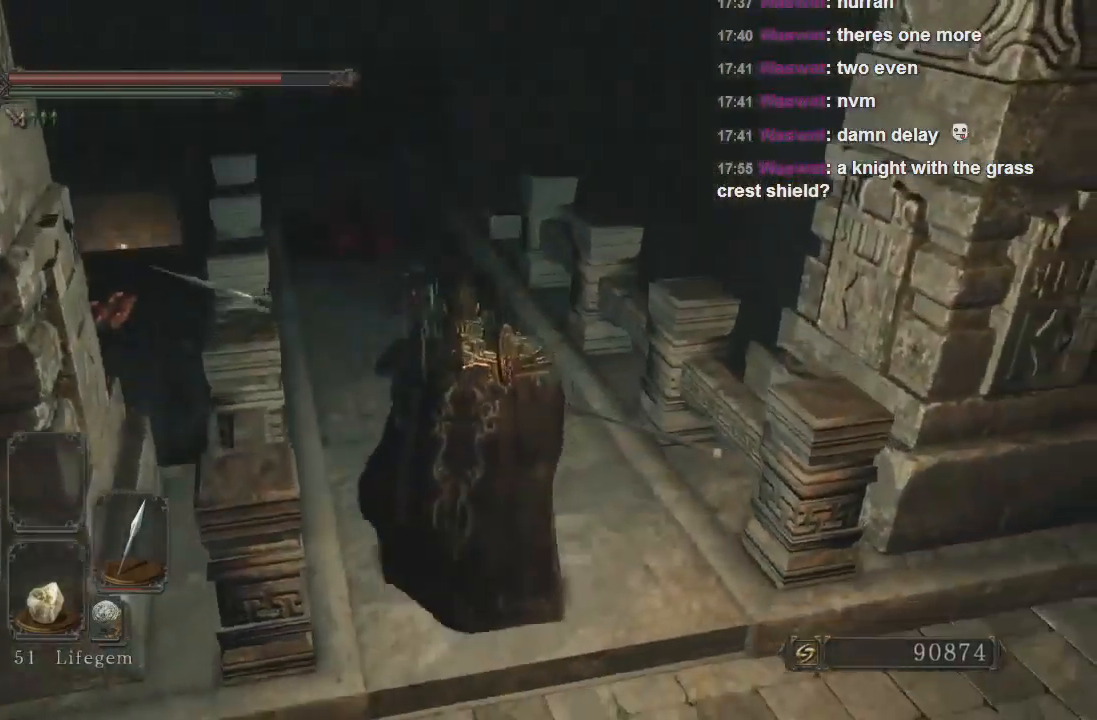
{"buttons": [], "left_stick": "center", "right_stick": "center", "events": [[267, "right_stick", "left"], [367, "right_stick", "center"], [500, "left_stick", "center"]]}
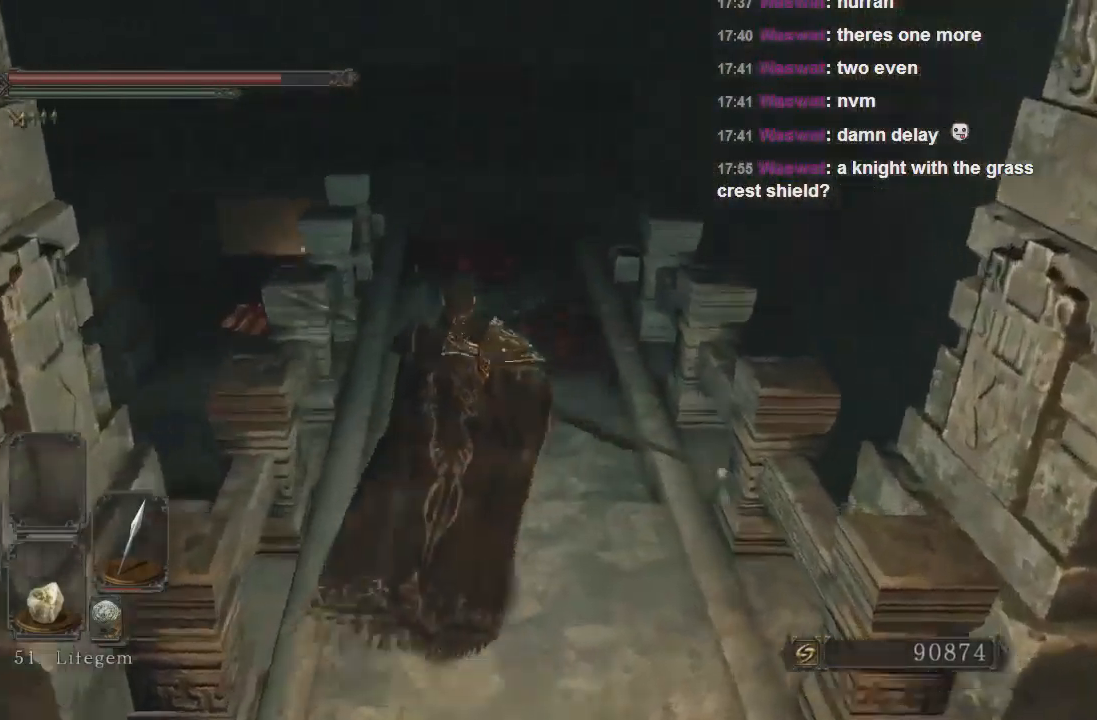
{"buttons": [], "left_stick": "center", "right_stick": "center", "events": []}
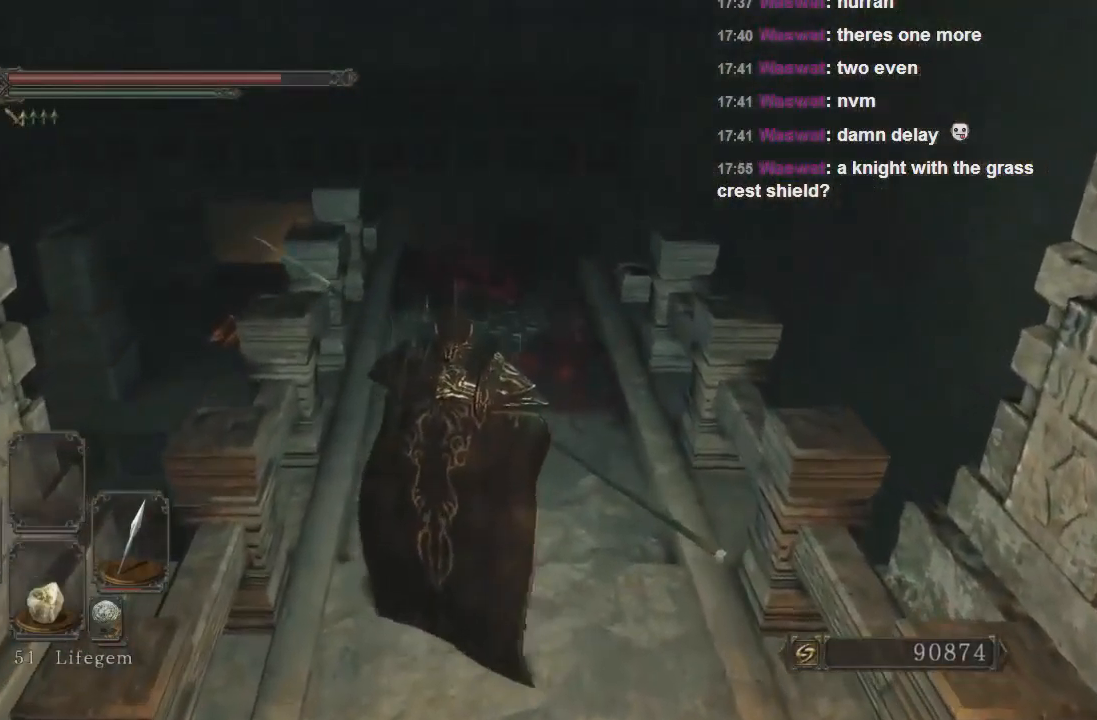
{"buttons": [], "left_stick": "center", "right_stick": "center", "events": []}
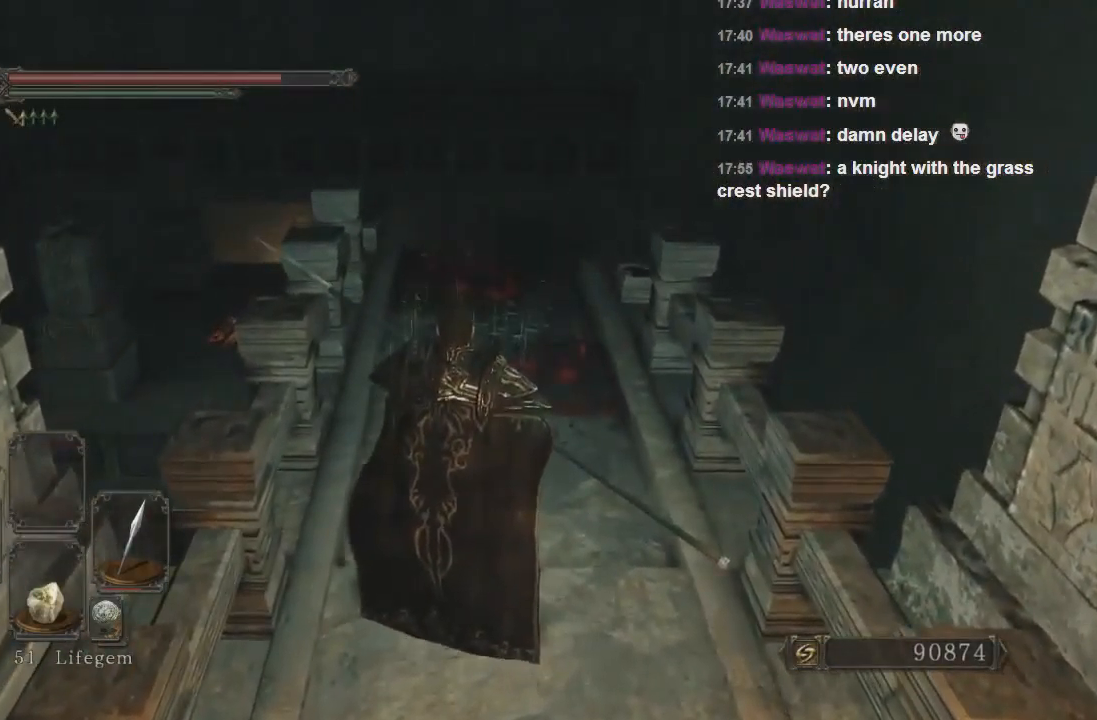
{"buttons": [], "left_stick": "up", "right_stick": "center", "events": [[233, "left_stick", "up"]]}
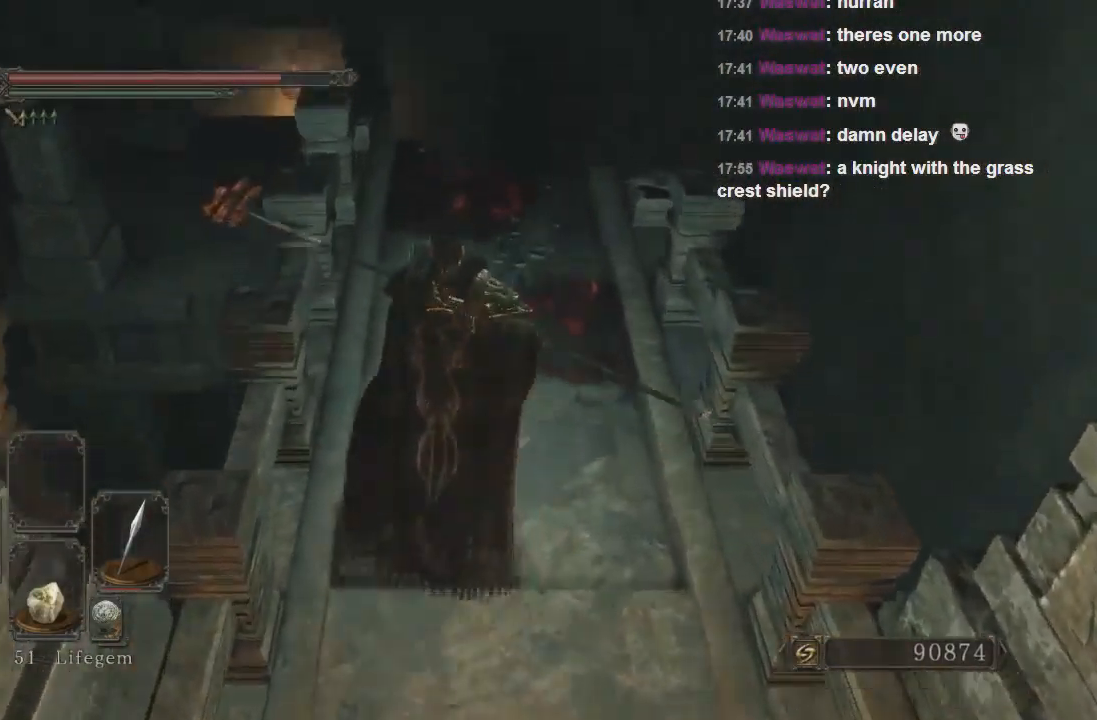
{"buttons": [], "left_stick": "up", "right_stick": "down", "events": [[467, "right_stick", "down"]]}
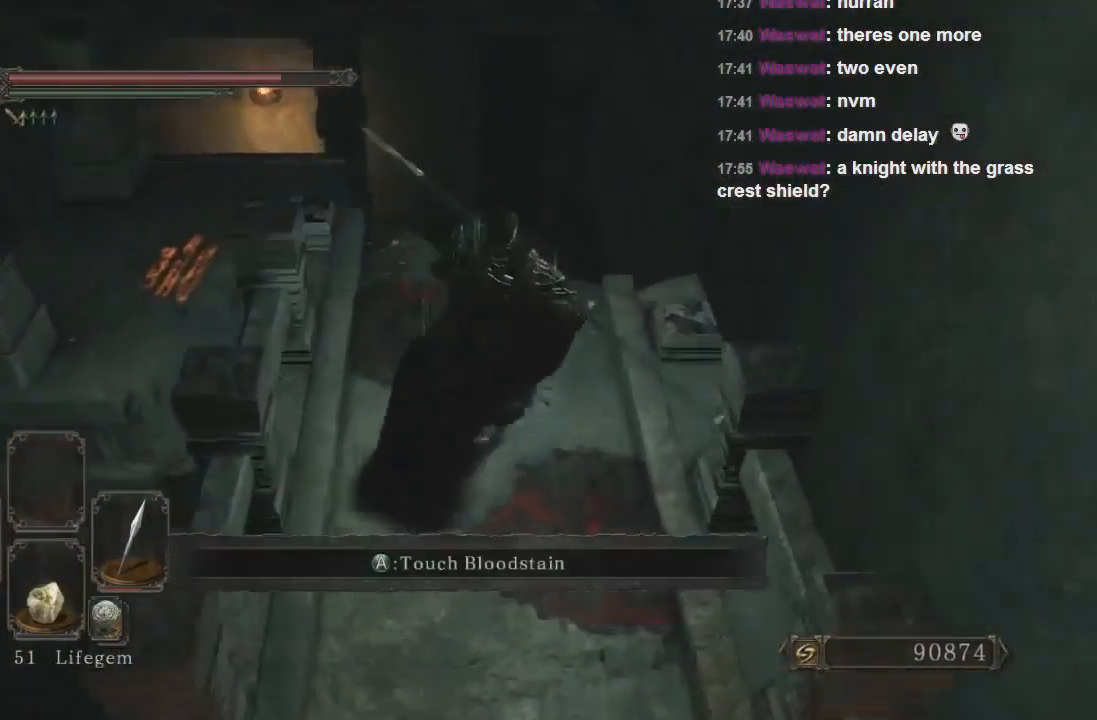
{"buttons": [], "left_stick": "center", "right_stick": "down-left", "events": [[233, "left_stick", "center"], [267, "right_stick", "down-left"]]}
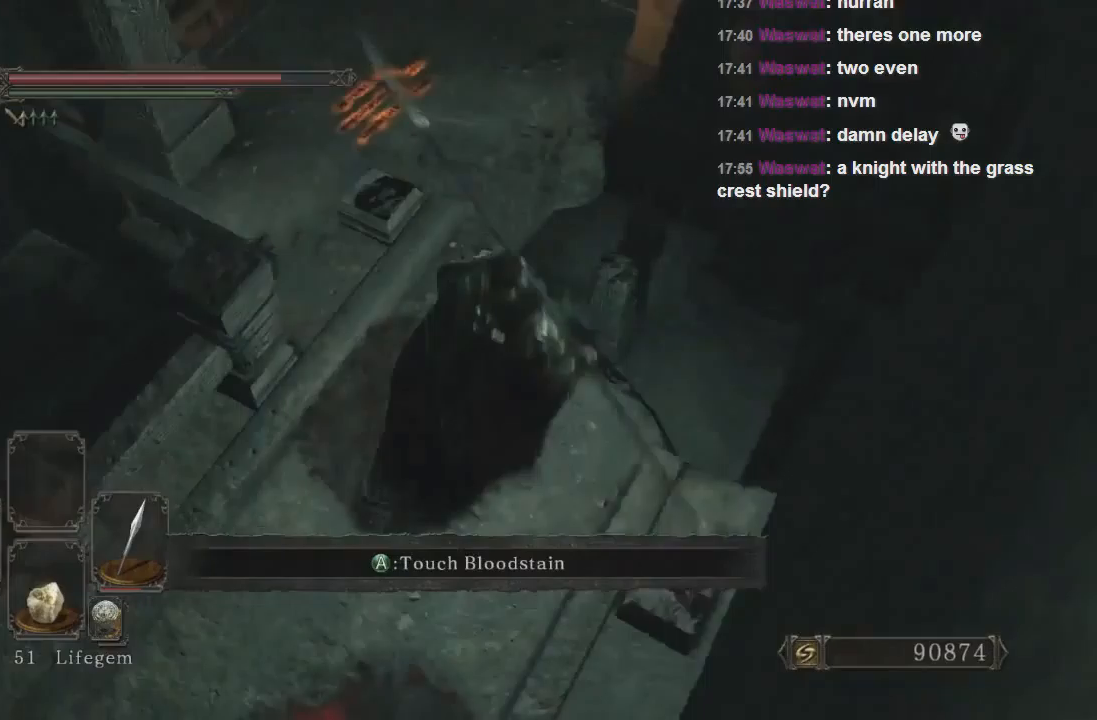
{"buttons": [], "left_stick": "center", "right_stick": "center", "events": [[133, "right_stick", "center"]]}
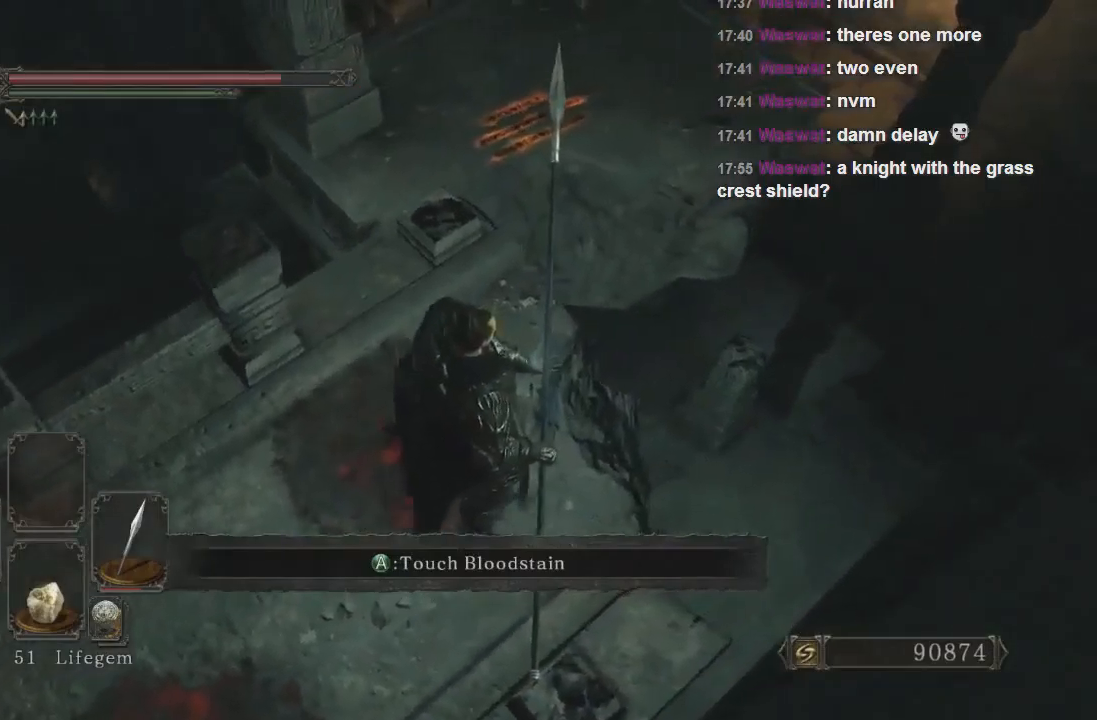
{"buttons": ["CIRCLE"], "left_stick": "up", "right_stick": "center", "events": [[100, "left_stick", "up"], [133, "CIRCLE", "down"]]}
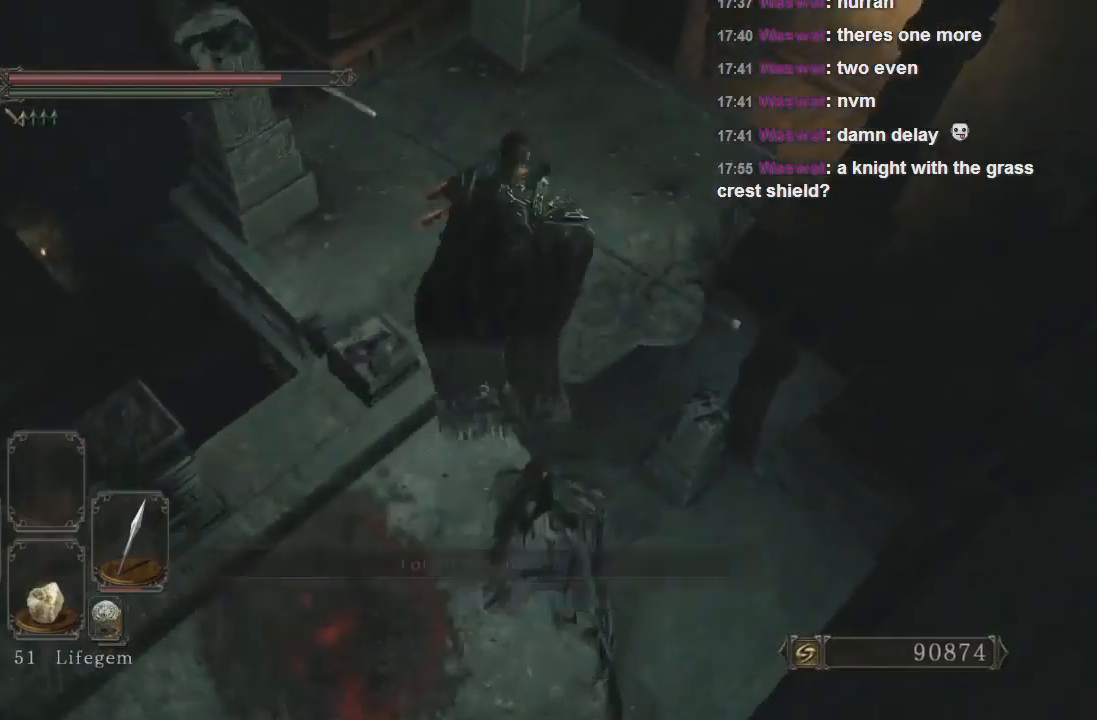
{"buttons": [], "left_stick": "center", "right_stick": "center", "events": [[333, "CIRCLE", "up"], [400, "left_stick", "center"]]}
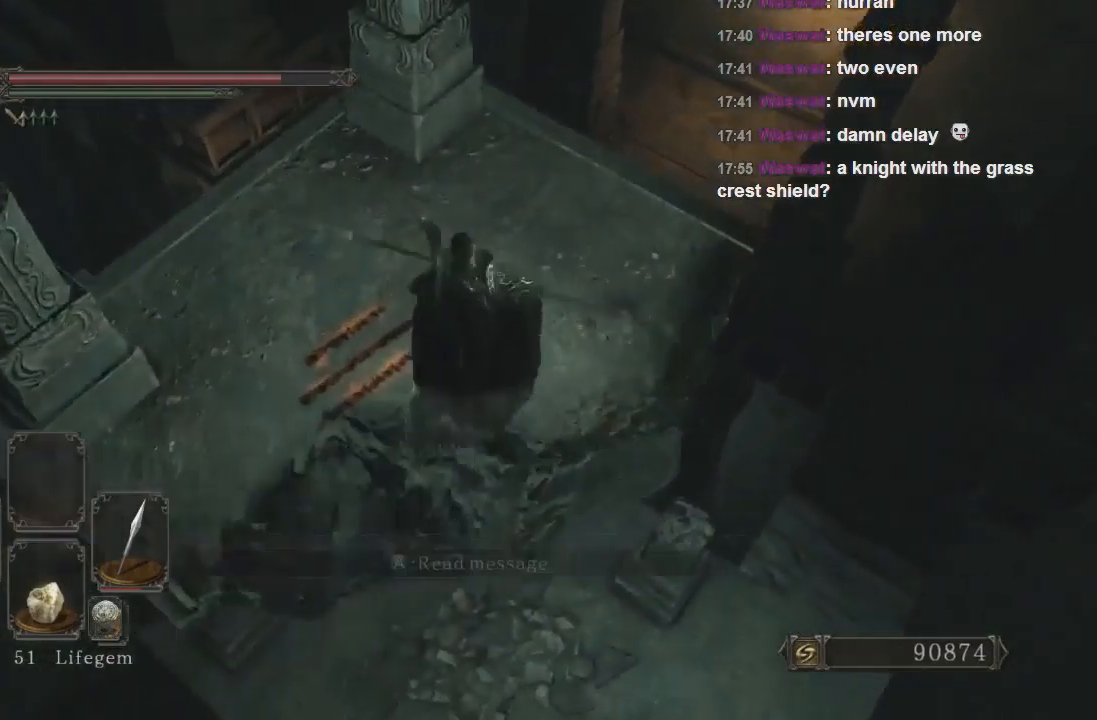
{"buttons": [], "left_stick": "center", "right_stick": "center", "events": []}
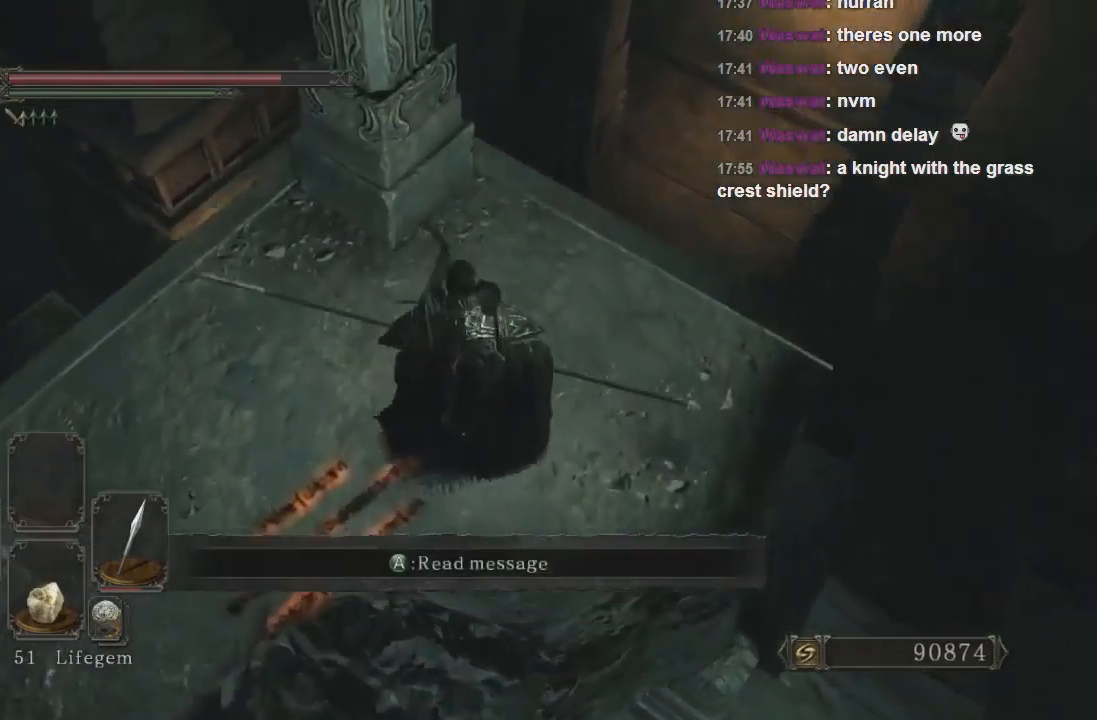
{"buttons": [], "left_stick": "center", "right_stick": "center", "events": [[100, "left_stick", "left"], [133, "CROSS", "down"], [267, "CROSS", "up"], [367, "left_stick", "center"]]}
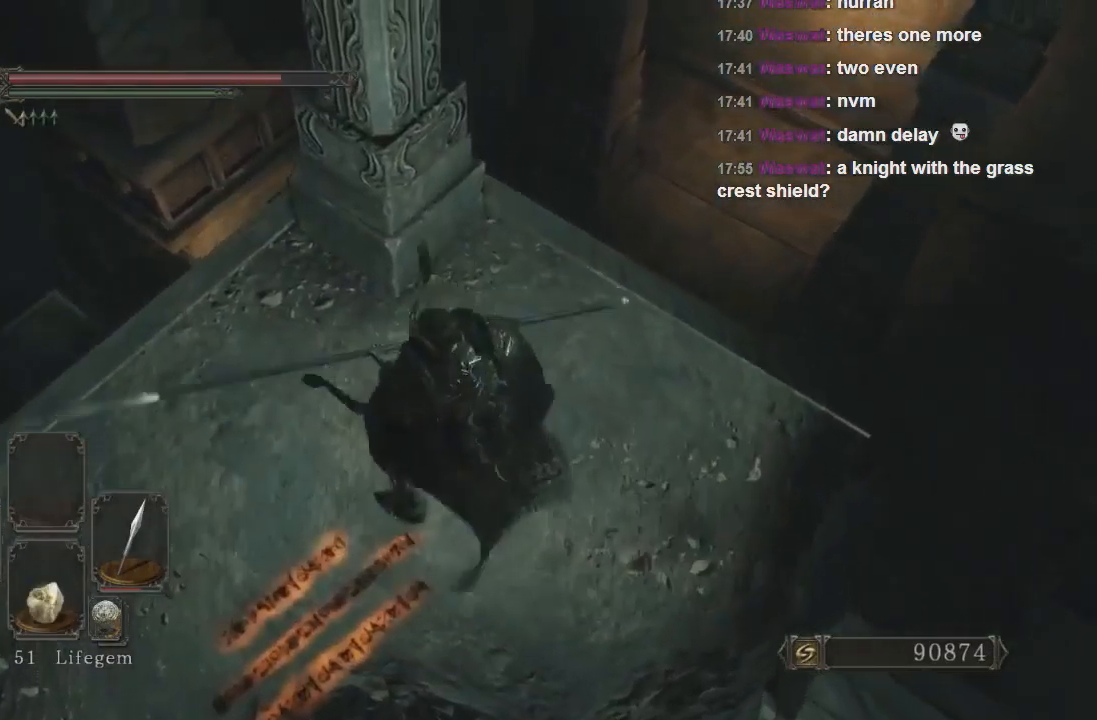
{"buttons": [], "left_stick": "right", "right_stick": "right", "events": [[133, "right_stick", "right"], [233, "left_stick", "down"], [300, "left_stick", "down-right"], [467, "left_stick", "right"]]}
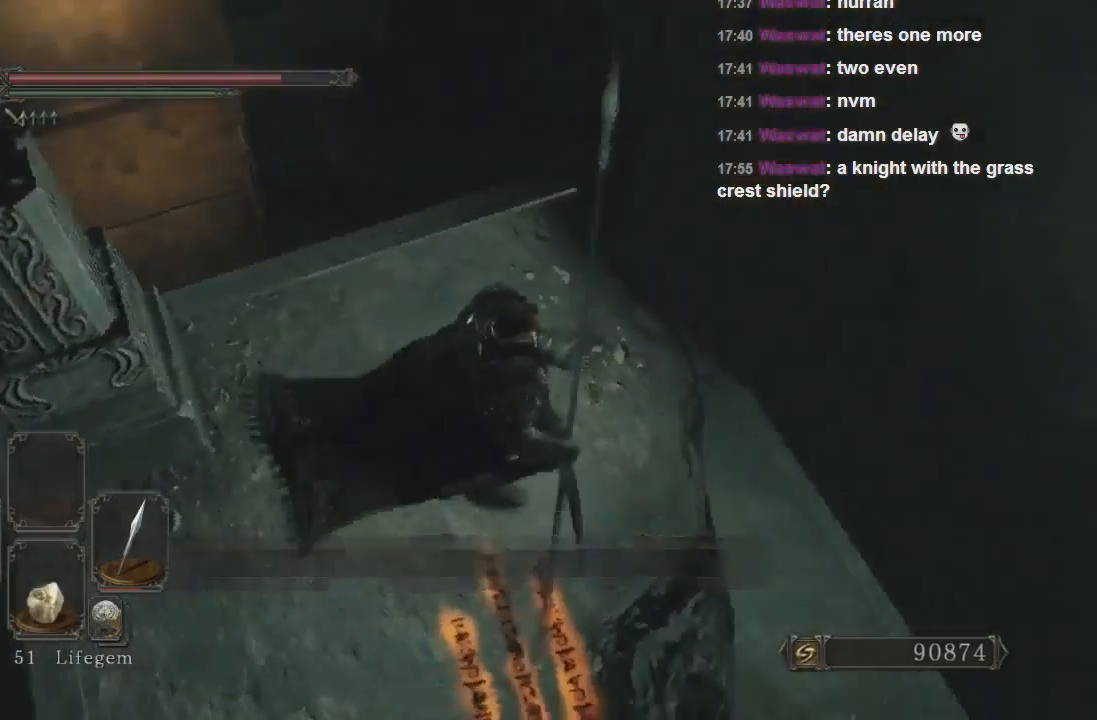
{"buttons": [], "left_stick": "right", "right_stick": "right", "events": [[300, "right_stick", "down-right"], [500, "right_stick", "right"]]}
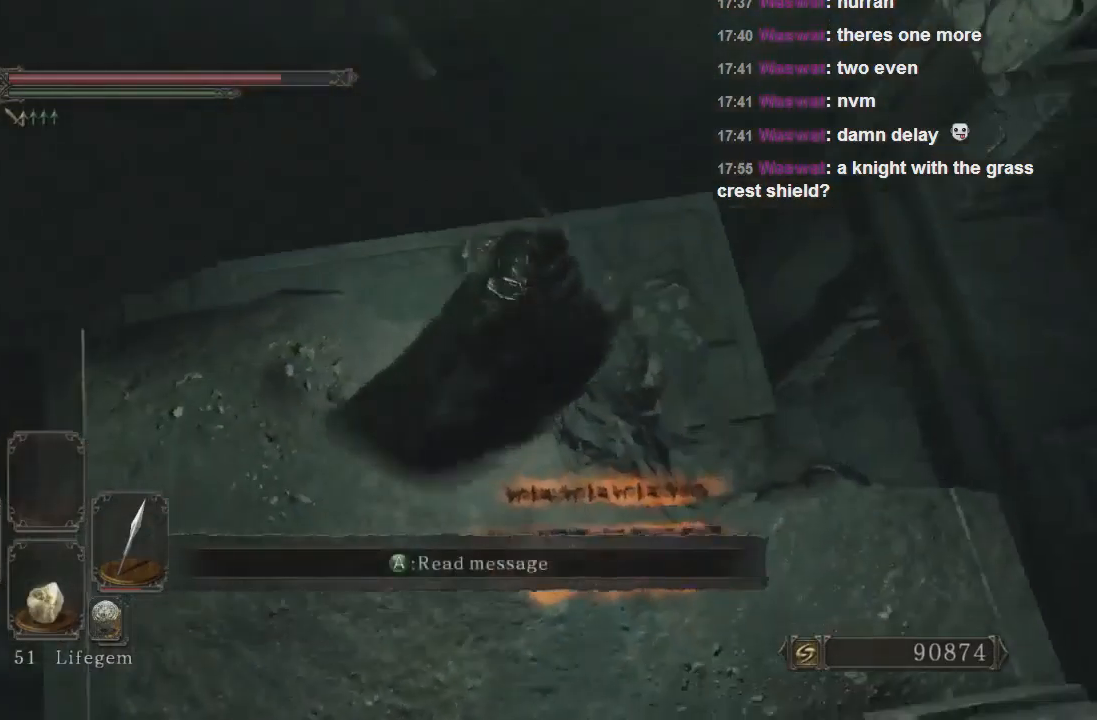
{"buttons": [], "left_stick": "right", "right_stick": "down-right", "events": [[100, "right_stick", "down-right"]]}
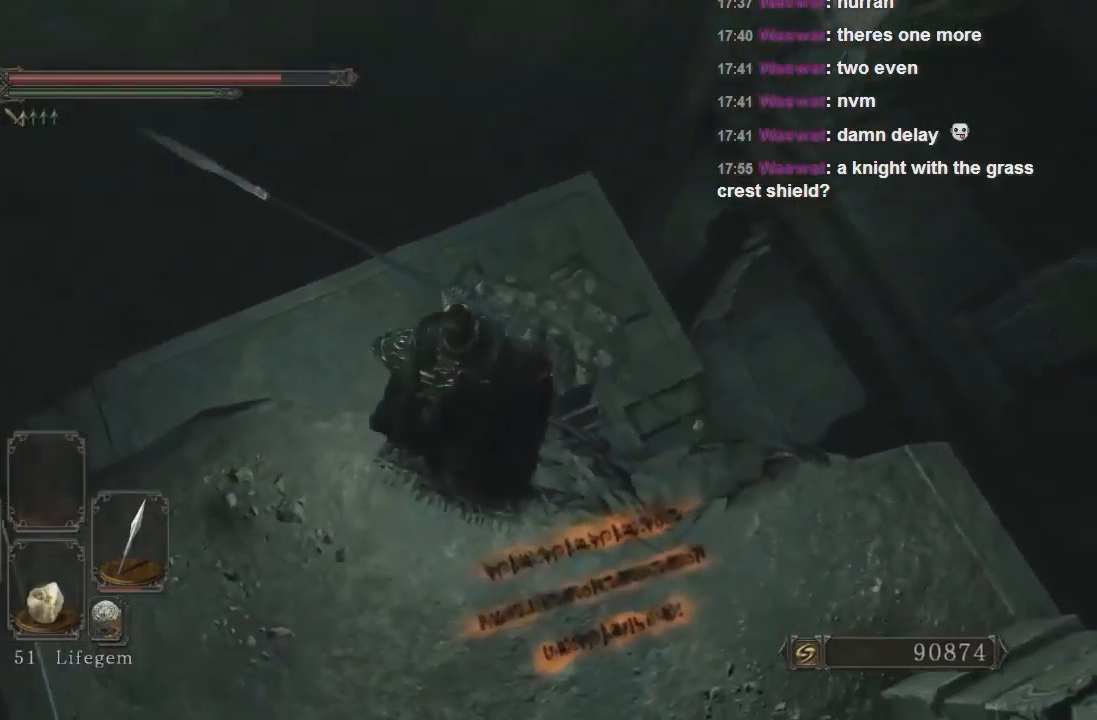
{"buttons": [], "left_stick": "right", "right_stick": "left", "events": [[433, "right_stick", "left"]]}
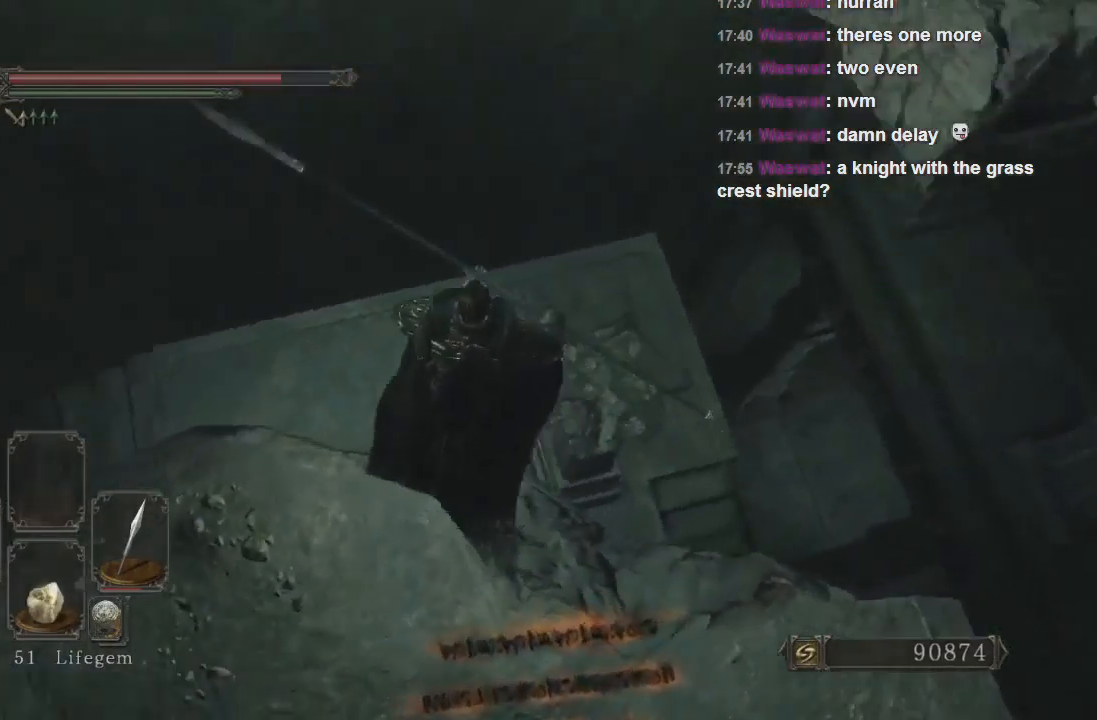
{"buttons": [], "left_stick": "center", "right_stick": "center", "events": [[33, "left_stick", "up"], [133, "right_stick", "center"], [200, "left_stick", "center"], [433, "R1", "down"], [500, "R1", "up"]]}
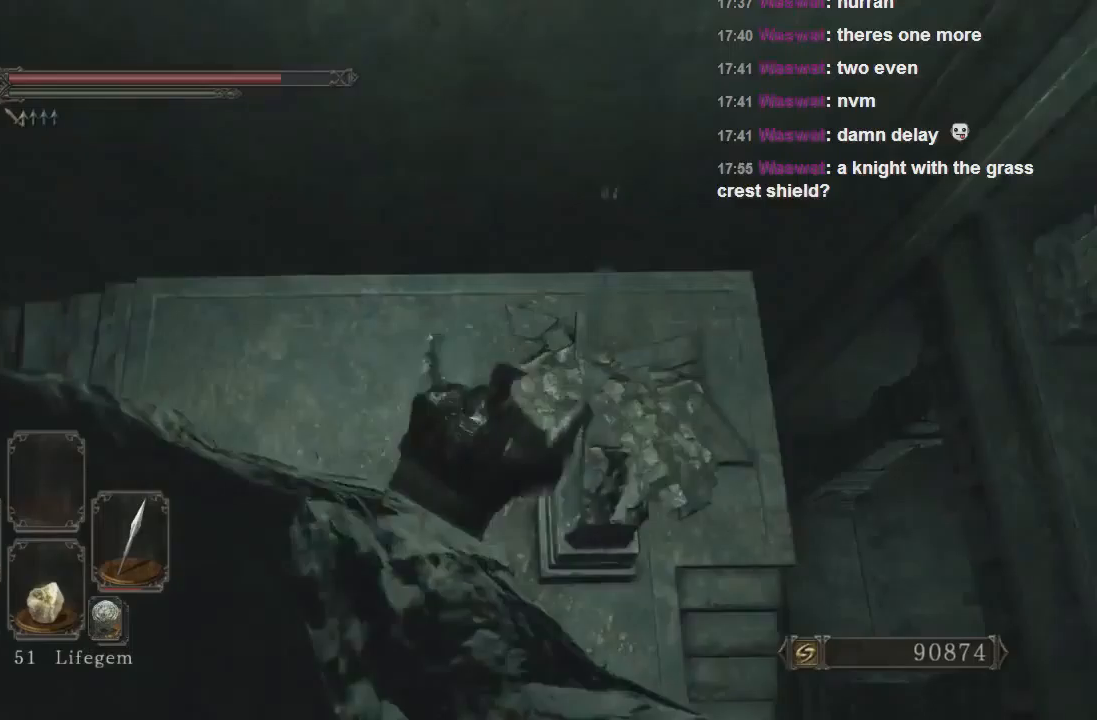
{"buttons": [], "left_stick": "center", "right_stick": "up-left", "events": [[200, "right_stick", "left"], [500, "right_stick", "up-left"]]}
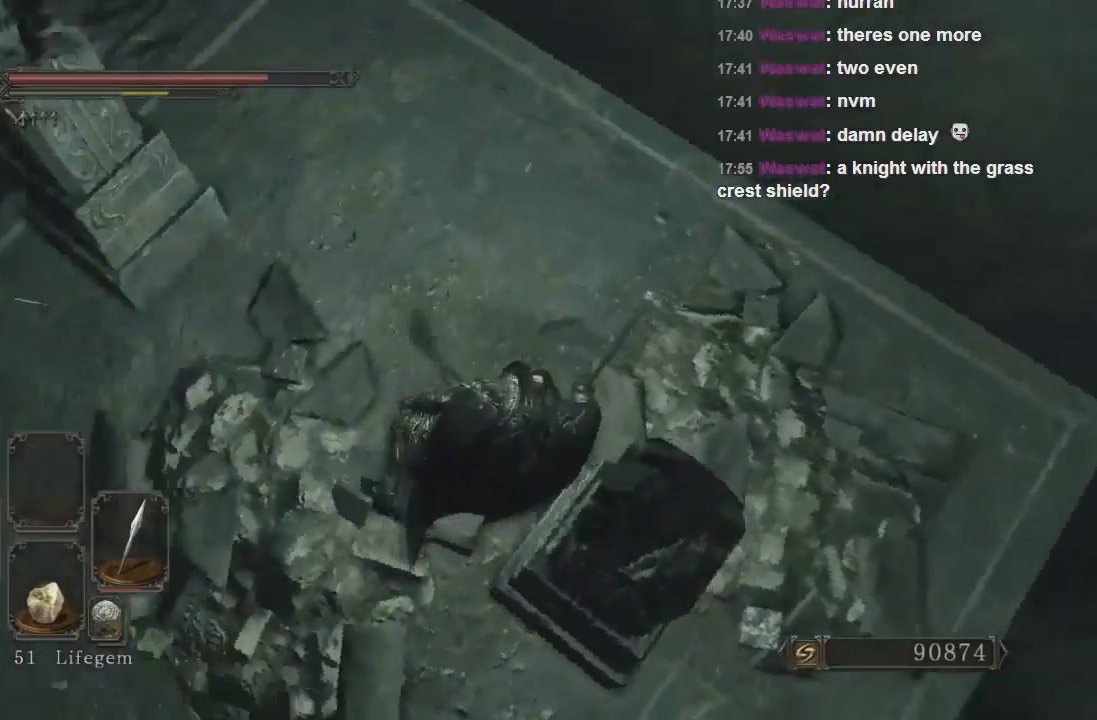
{"buttons": [], "left_stick": "up-right", "right_stick": "up-left", "events": [[233, "left_stick", "up-right"]]}
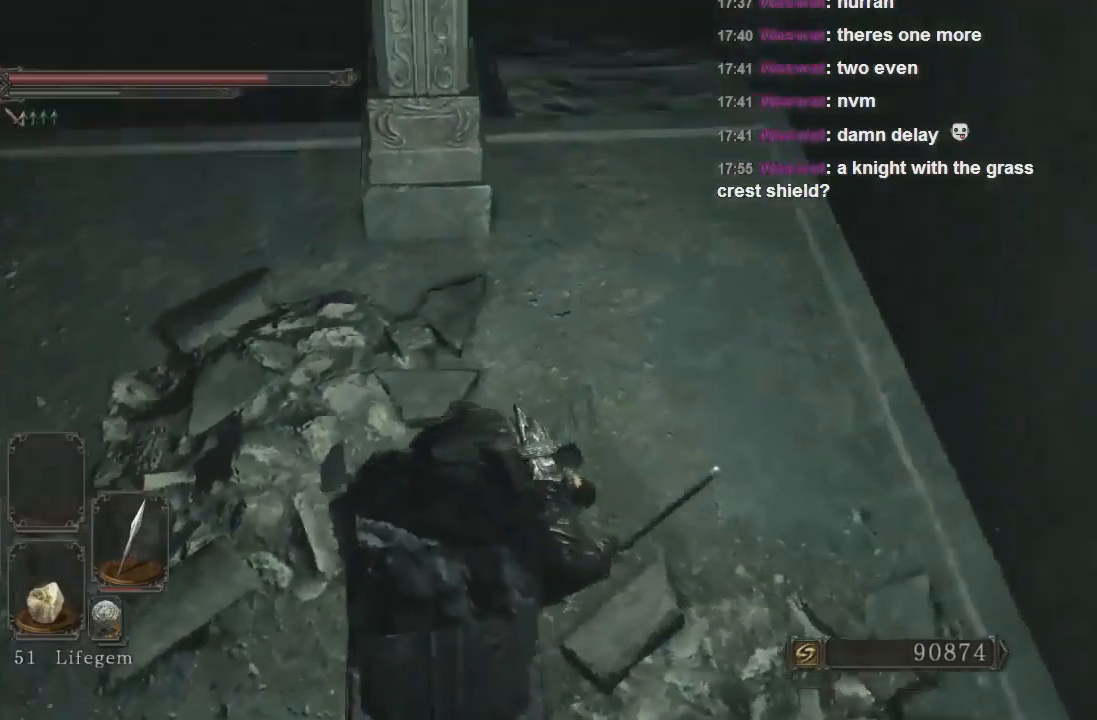
{"buttons": [], "left_stick": "center", "right_stick": "up-left", "events": [[167, "left_stick", "up"], [300, "left_stick", "center"]]}
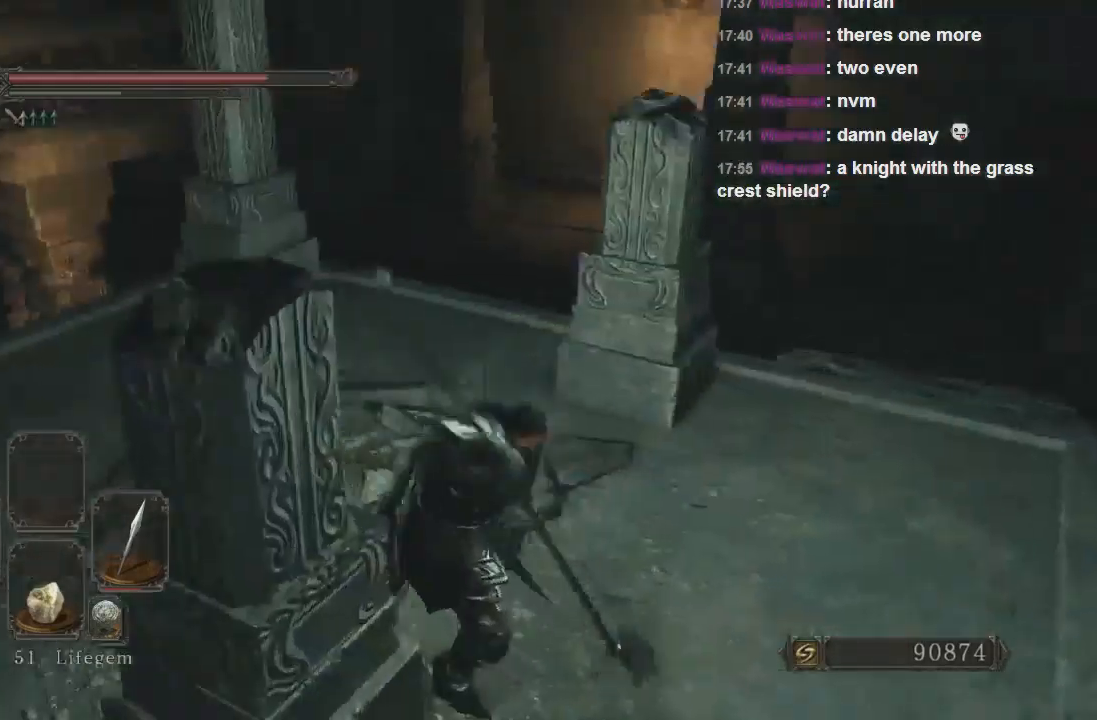
{"buttons": [], "left_stick": "up", "right_stick": "left", "events": [[33, "left_stick", "up"], [267, "right_stick", "up"], [400, "right_stick", "left"]]}
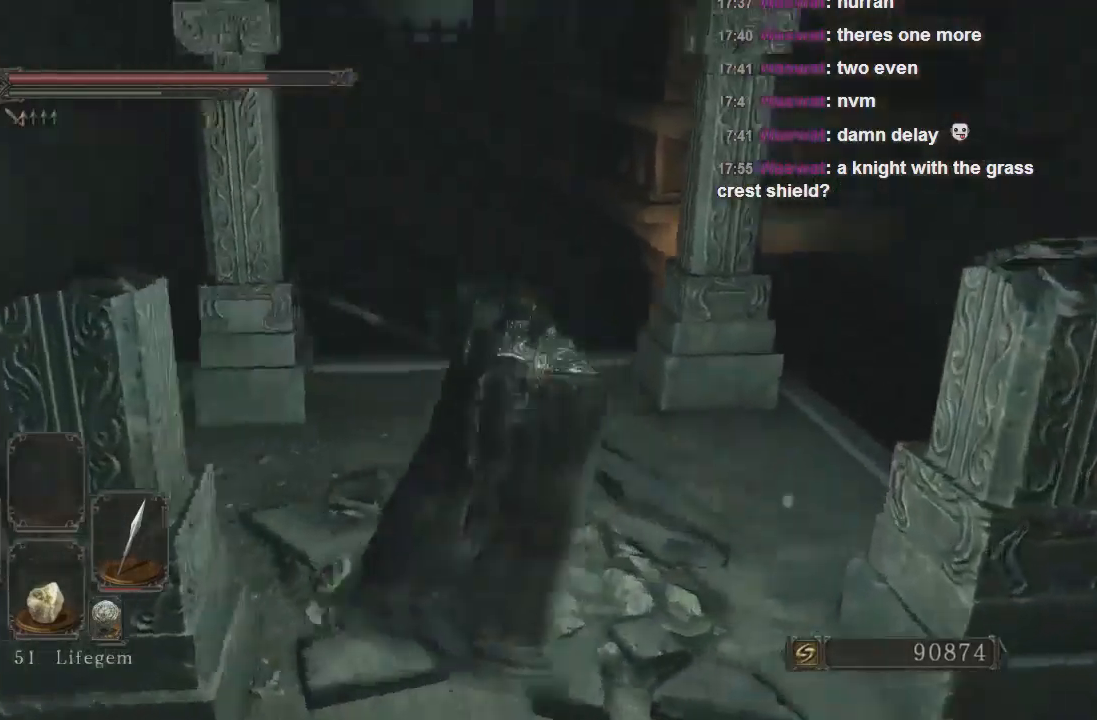
{"buttons": [], "left_stick": "left", "right_stick": "left", "events": [[300, "left_stick", "up-left"], [467, "left_stick", "left"]]}
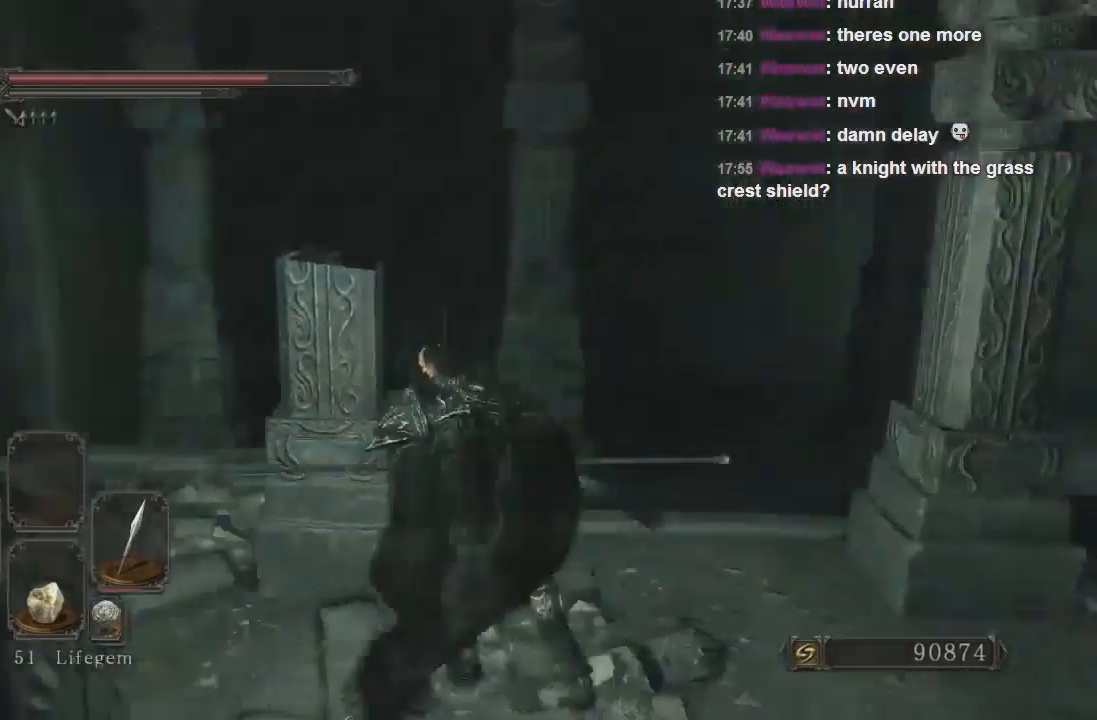
{"buttons": [], "left_stick": "center", "right_stick": "left", "events": [[200, "right_stick", "up"], [300, "right_stick", "center"], [367, "left_stick", "center"], [400, "right_stick", "left"]]}
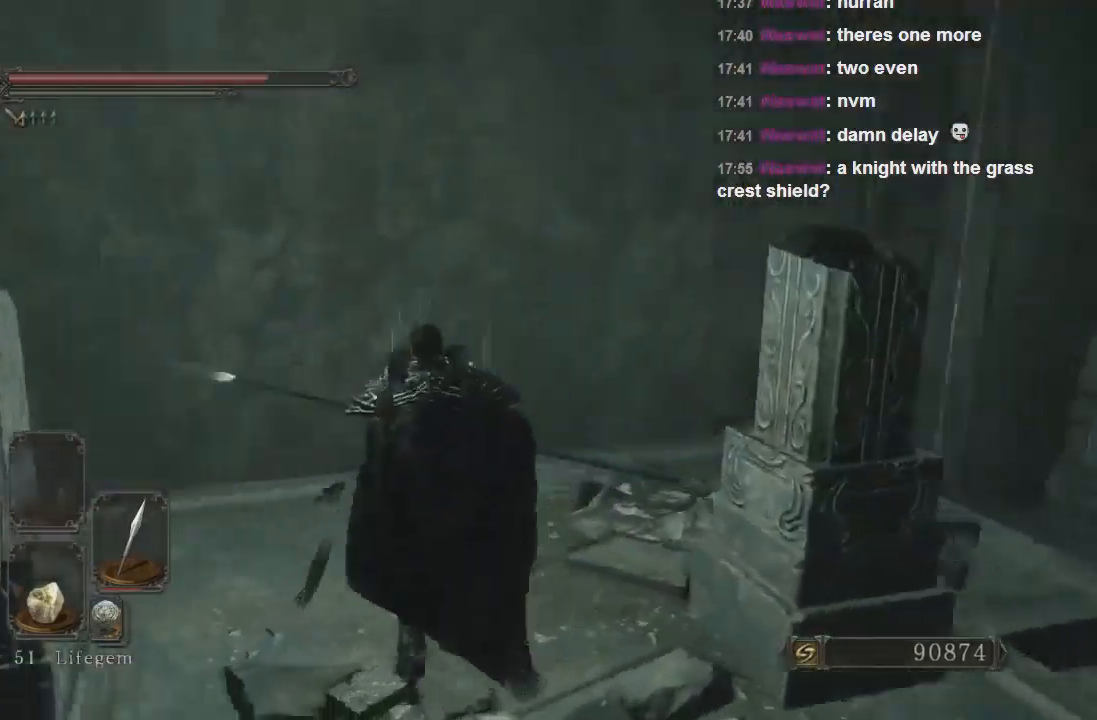
{"buttons": [], "left_stick": "up", "right_stick": "center", "events": [[100, "left_stick", "up-left"], [200, "left_stick", "up"], [267, "right_stick", "center"], [467, "SQUARE", "down"], [500, "SQUARE", "up"]]}
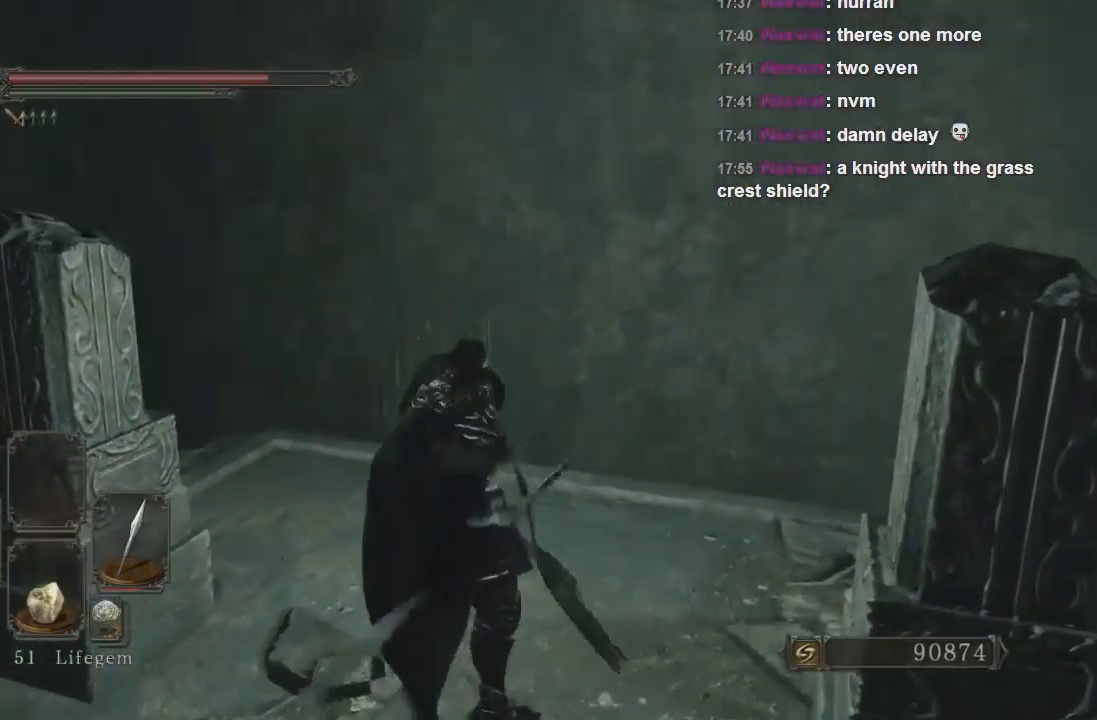
{"buttons": [], "left_stick": "up-right", "right_stick": "down-left", "events": [[167, "left_stick", "up-right"], [300, "right_stick", "down-left"]]}
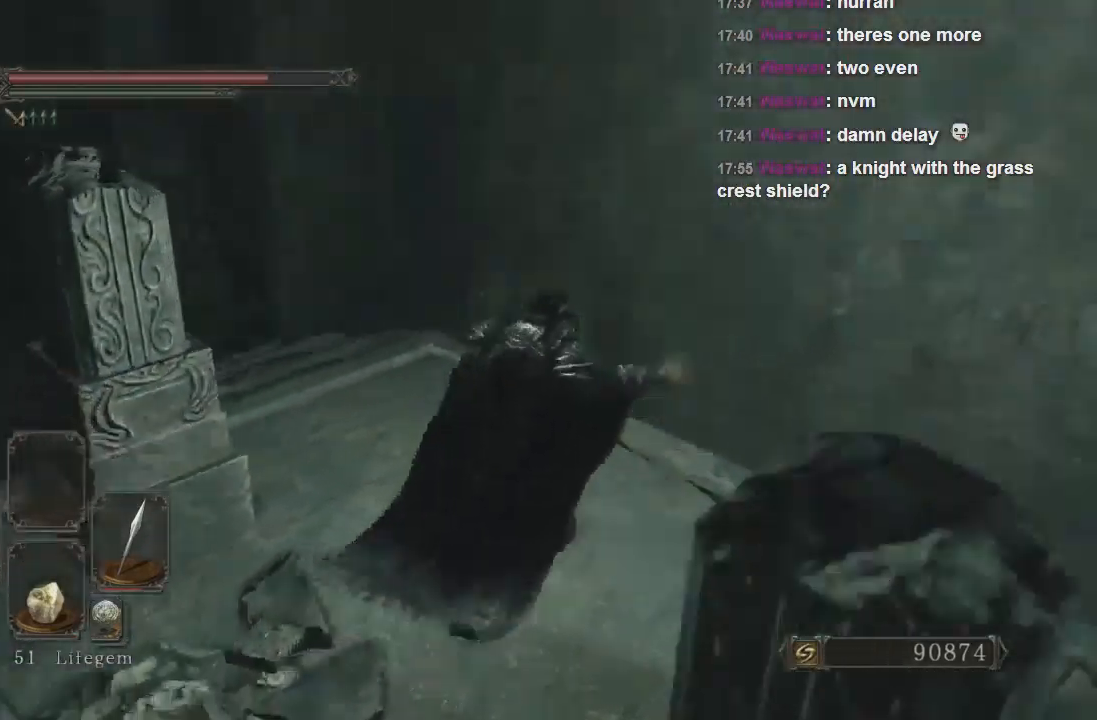
{"buttons": [], "left_stick": "up", "right_stick": "center", "events": [[67, "left_stick", "up"], [367, "right_stick", "center"]]}
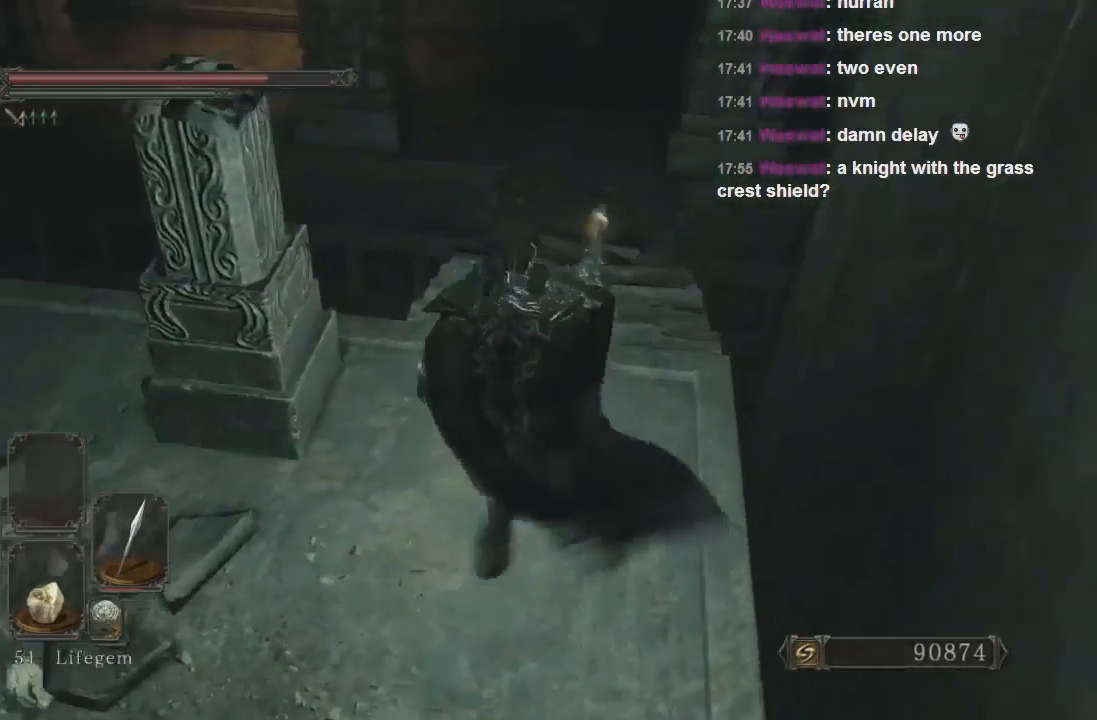
{"buttons": [], "left_stick": "center", "right_stick": "up", "events": [[267, "right_stick", "up"], [500, "left_stick", "center"]]}